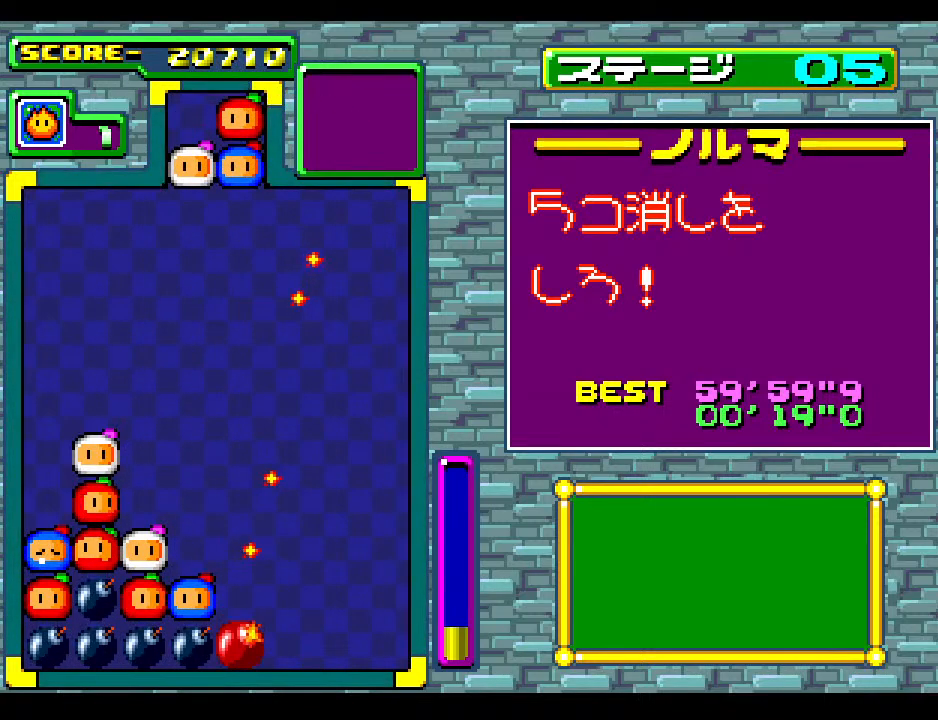
Gameplay with a controller; each line is a JSON object with the inputs held at the frame after it. "events" lists button and stick changes between this image and that frame as [ms after this image, input, new state], when the widget could be followed in between. Not read: L3 R3 other_buttons.
{"buttons": [], "events": []}
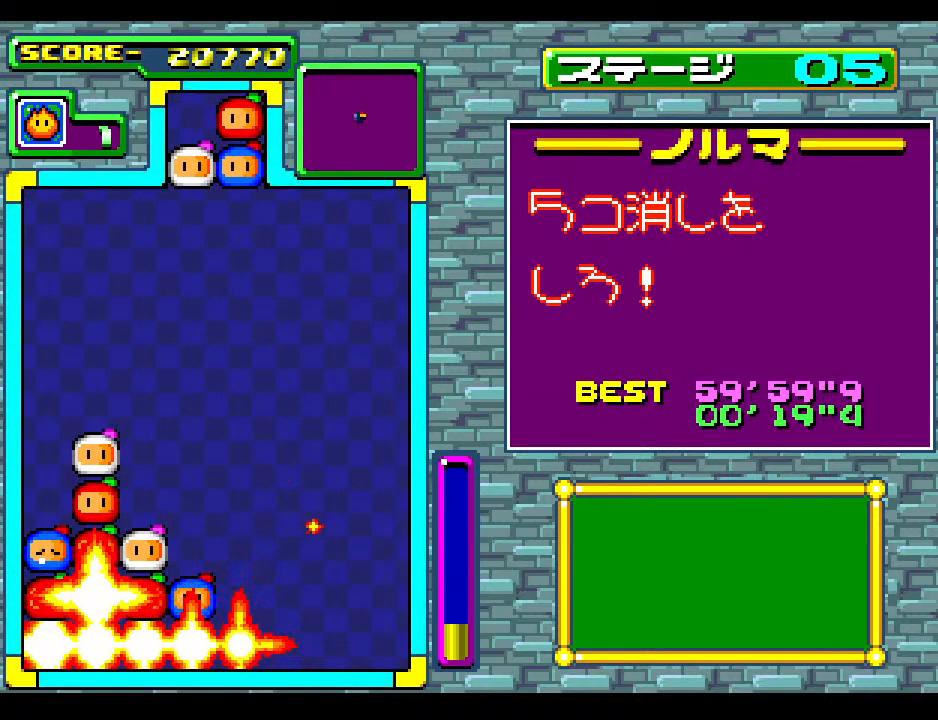
{"buttons": [], "events": []}
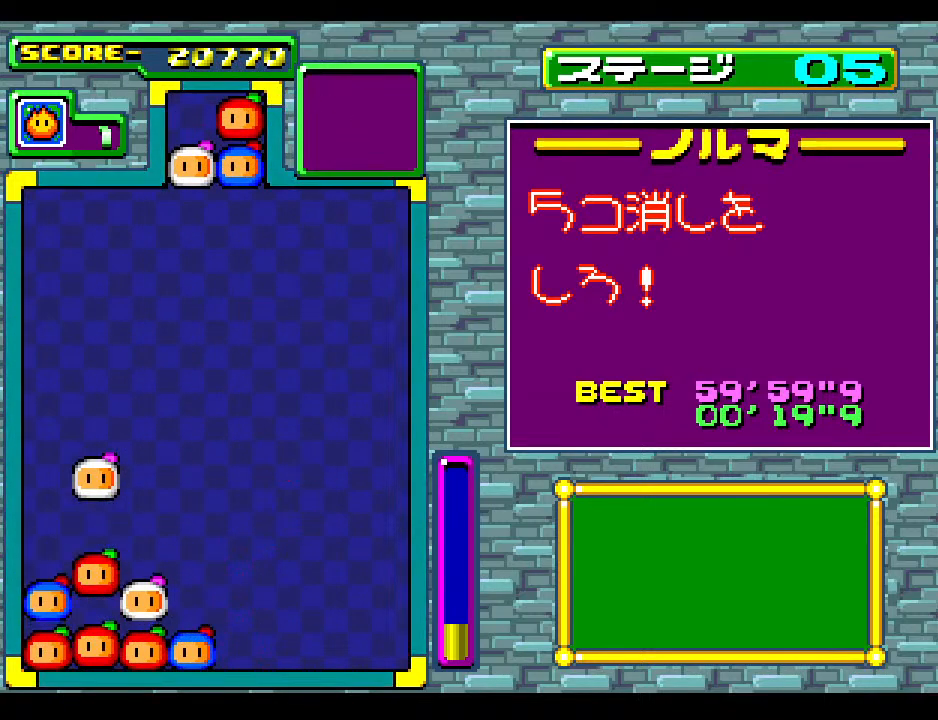
{"buttons": [], "events": []}
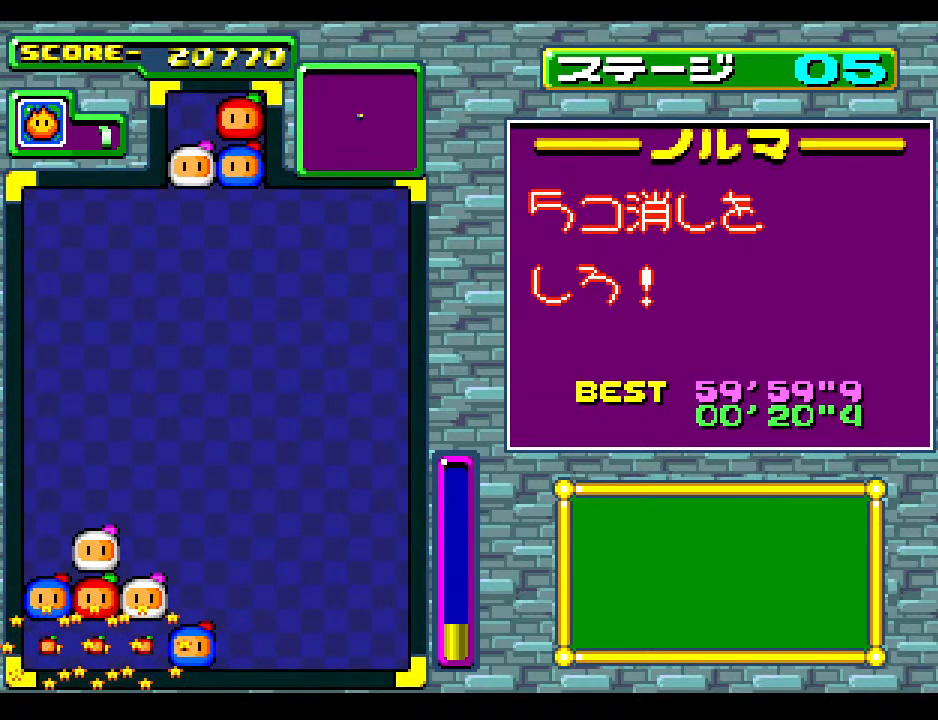
{"buttons": [], "events": []}
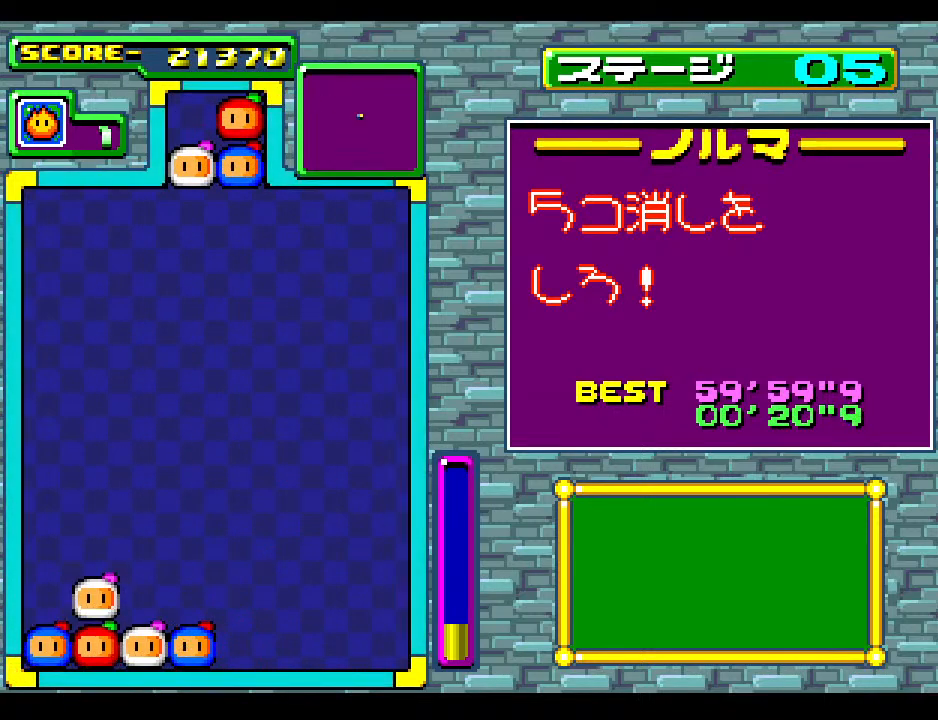
{"buttons": ["DPAD_LEFT"], "events": [[300, "DPAD_DOWN", "down"], [433, "DPAD_LEFT", "down"], [483, "DPAD_DOWN", "up"]]}
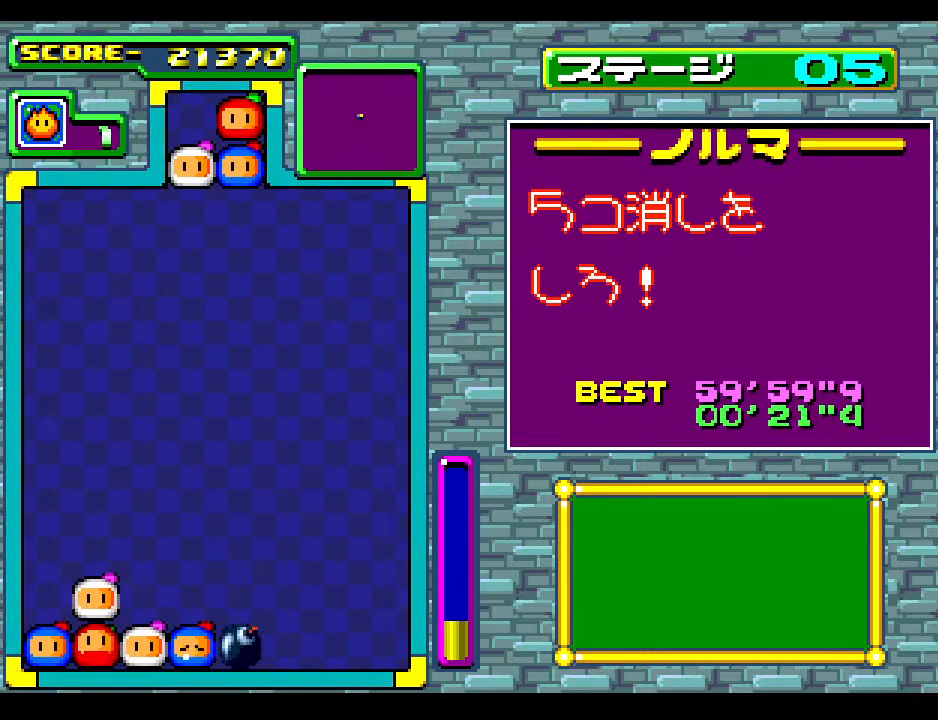
{"buttons": ["DPAD_DOWN"], "events": [[83, "DPAD_LEFT", "up"], [183, "DPAD_LEFT", "down"], [417, "DPAD_DOWN", "down"], [450, "DPAD_LEFT", "up"]]}
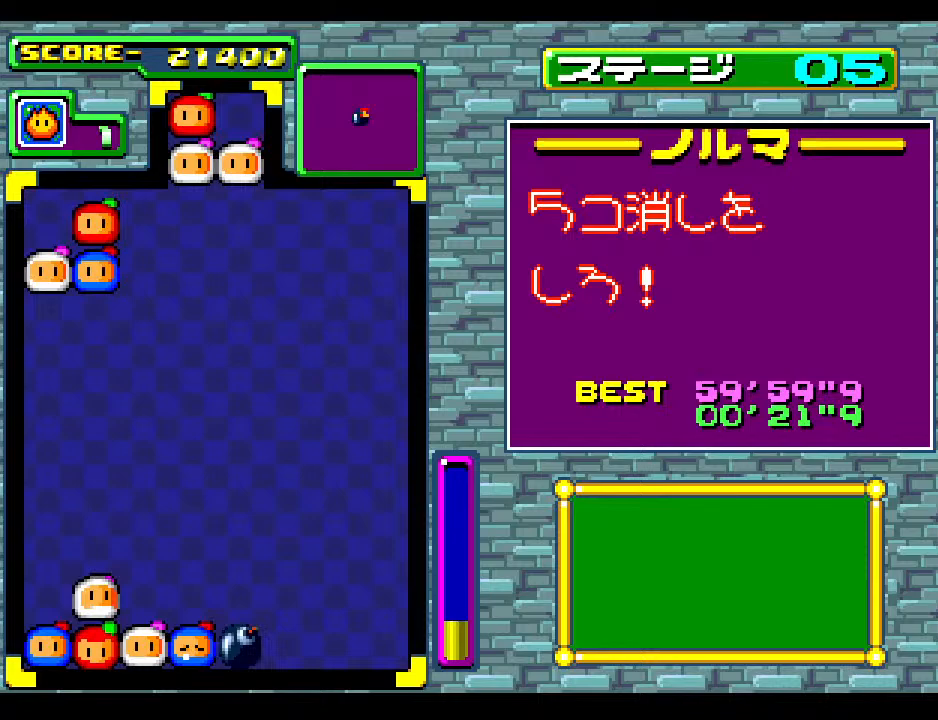
{"buttons": [], "events": [[67, "DPAD_LEFT", "down"], [83, "DPAD_DOWN", "up"], [200, "DPAD_LEFT", "up"]]}
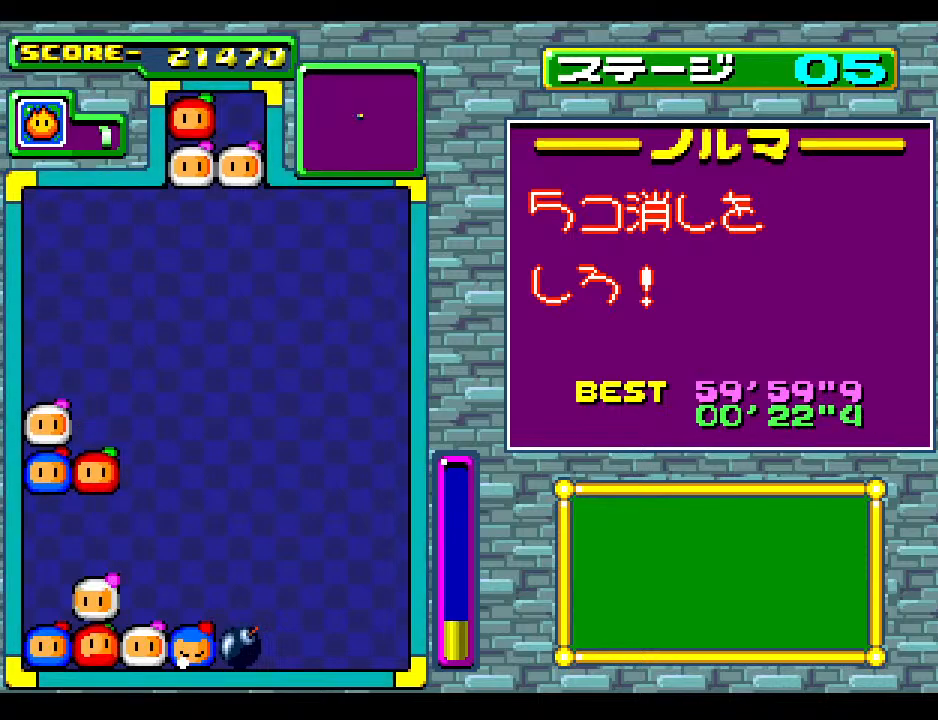
{"buttons": [], "events": [[17, "DPAD_DOWN", "down"], [383, "DPAD_DOWN", "up"]]}
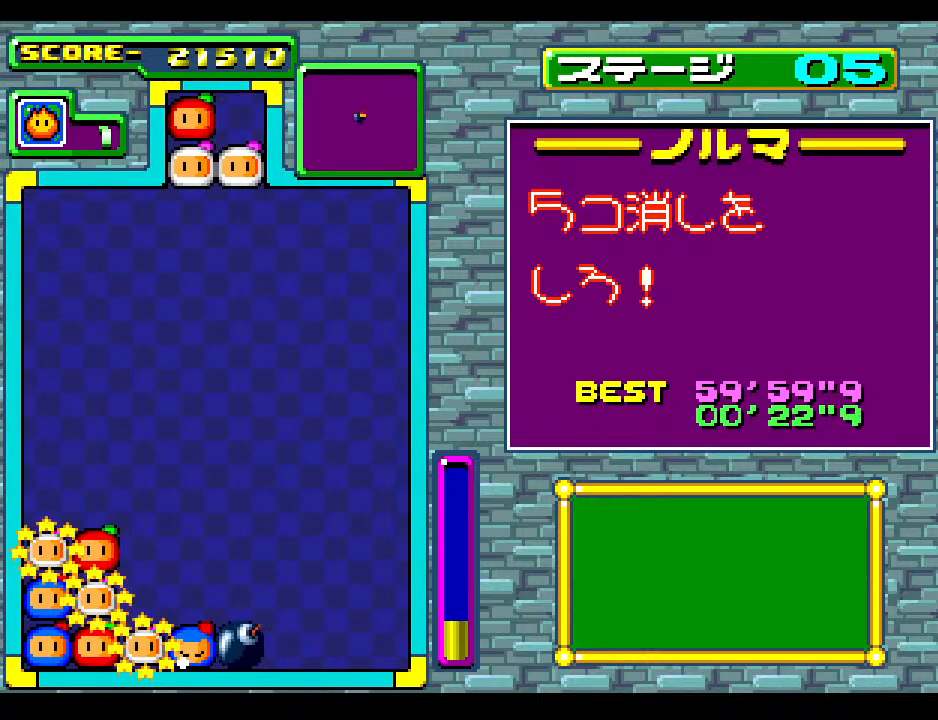
{"buttons": [], "events": []}
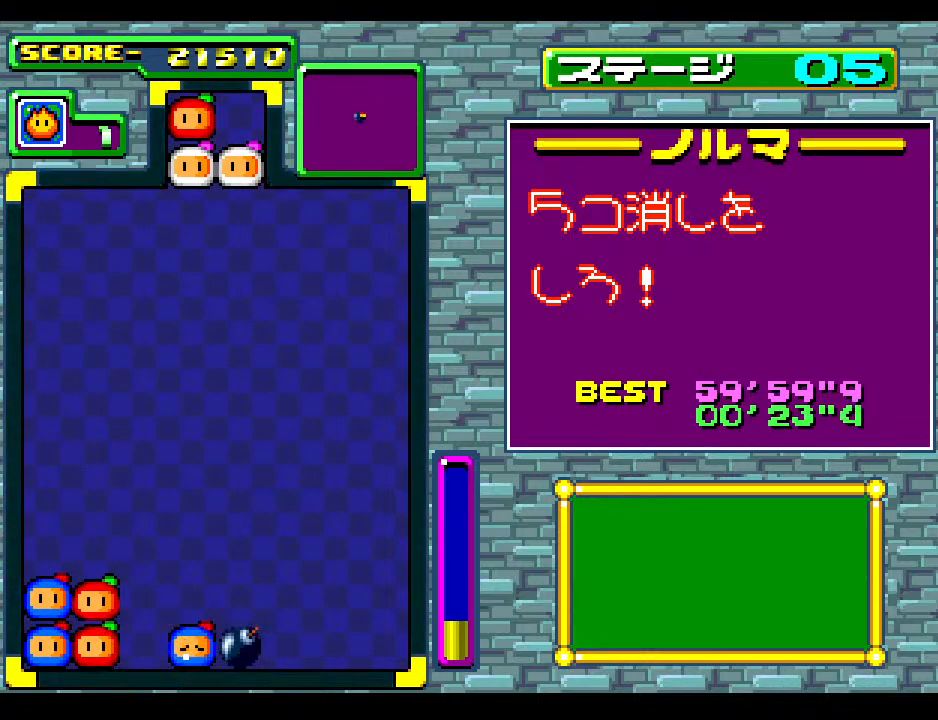
{"buttons": [], "events": []}
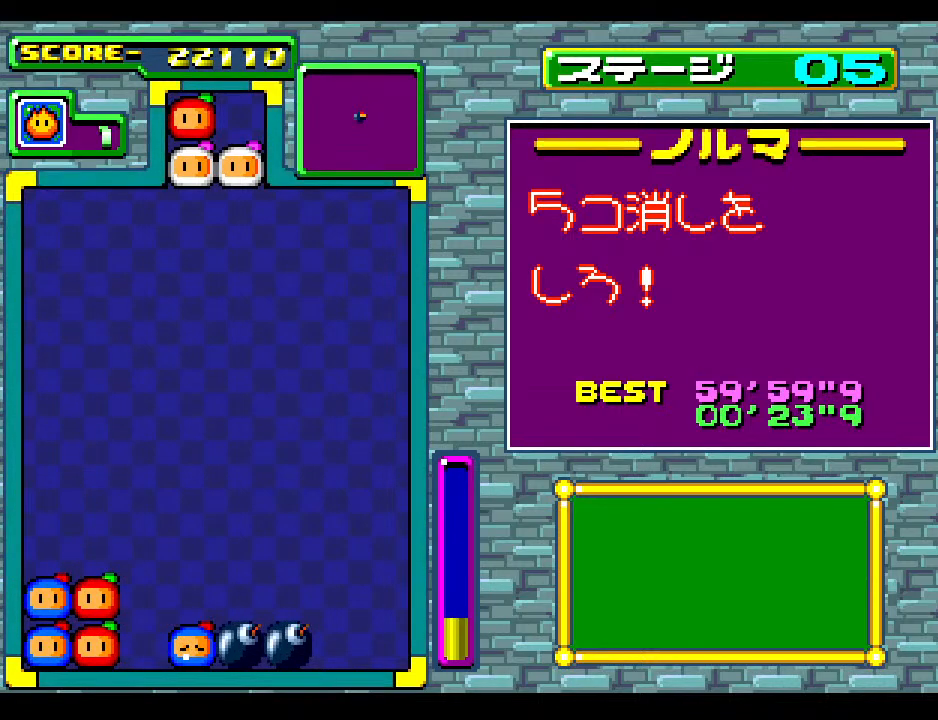
{"buttons": [], "events": []}
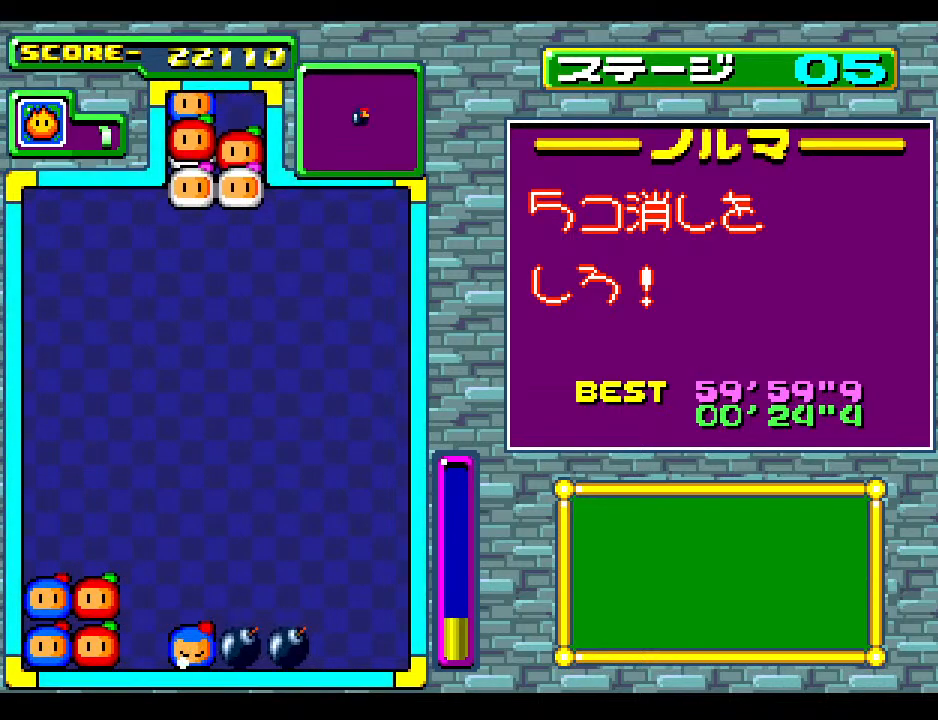
{"buttons": ["DPAD_RIGHT"], "events": [[450, "DPAD_RIGHT", "down"]]}
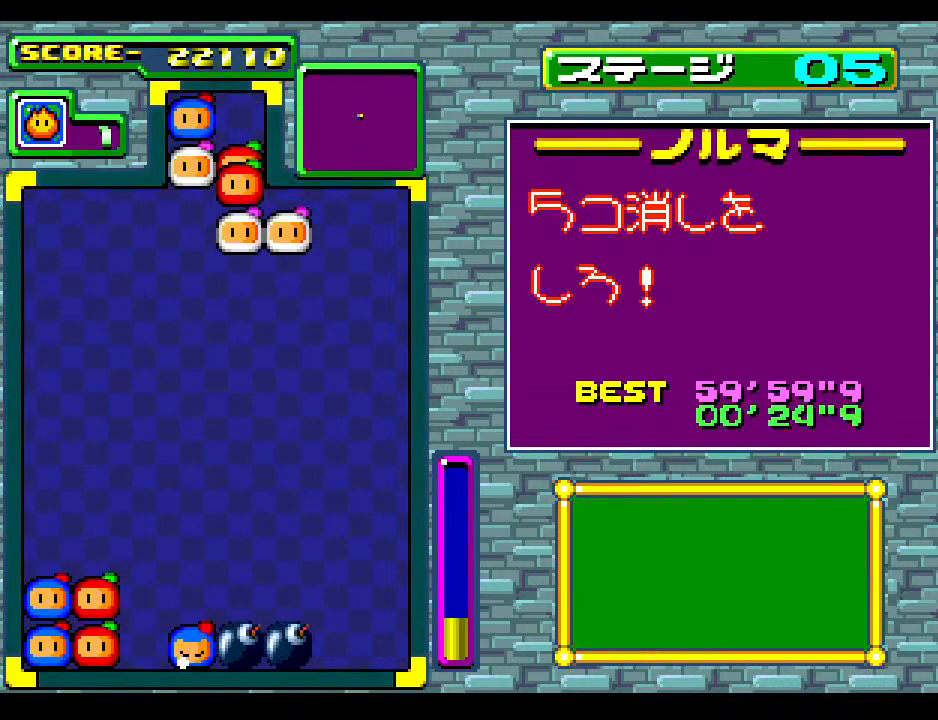
{"buttons": ["DPAD_RIGHT"], "events": [[67, "DPAD_RIGHT", "up"], [200, "DPAD_RIGHT", "down"], [350, "DPAD_RIGHT", "up"], [467, "DPAD_RIGHT", "down"]]}
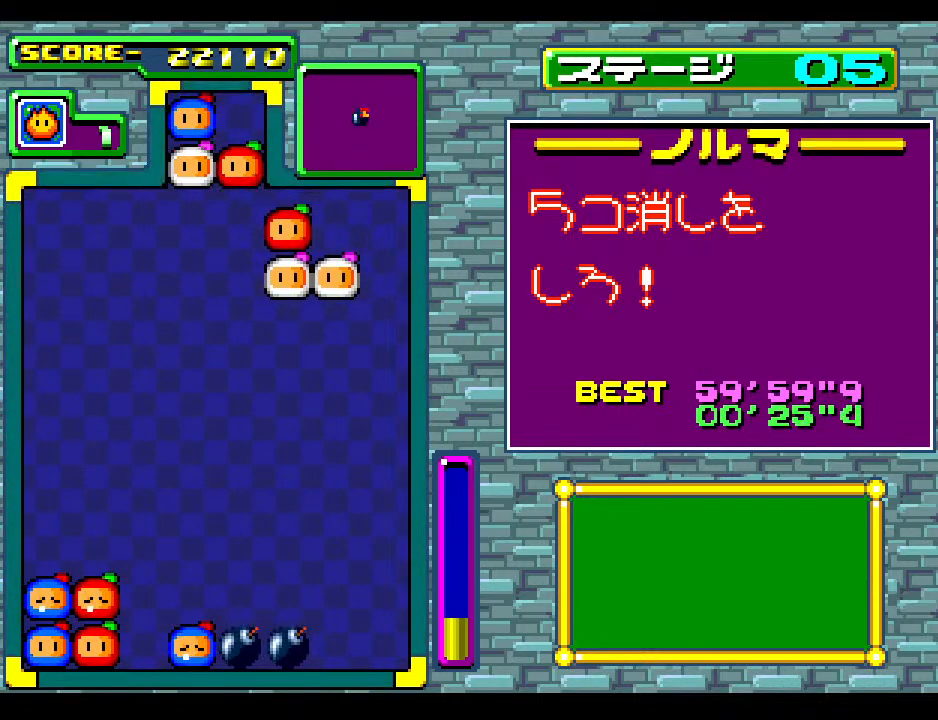
{"buttons": [], "events": [[150, "DPAD_RIGHT", "up"], [283, "DPAD_RIGHT", "down"], [450, "DPAD_RIGHT", "up"]]}
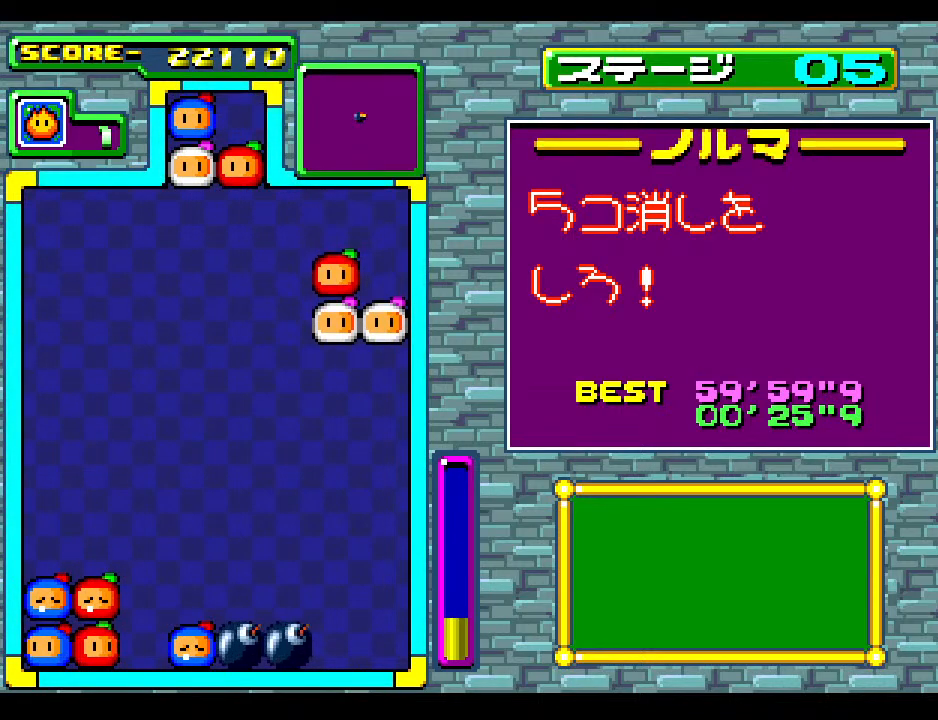
{"buttons": [], "events": []}
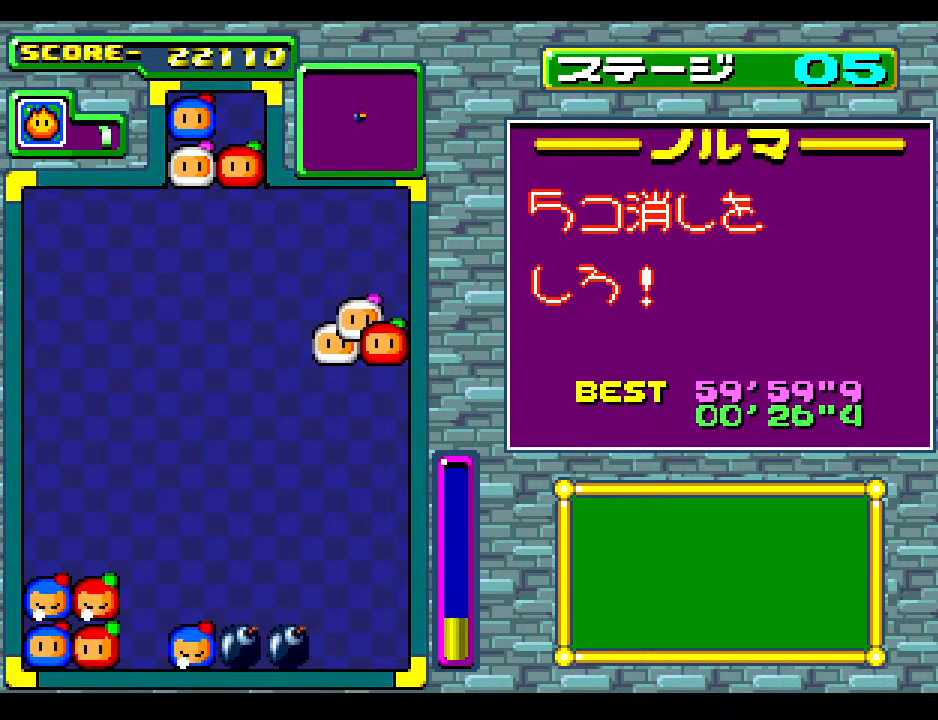
{"buttons": [], "events": []}
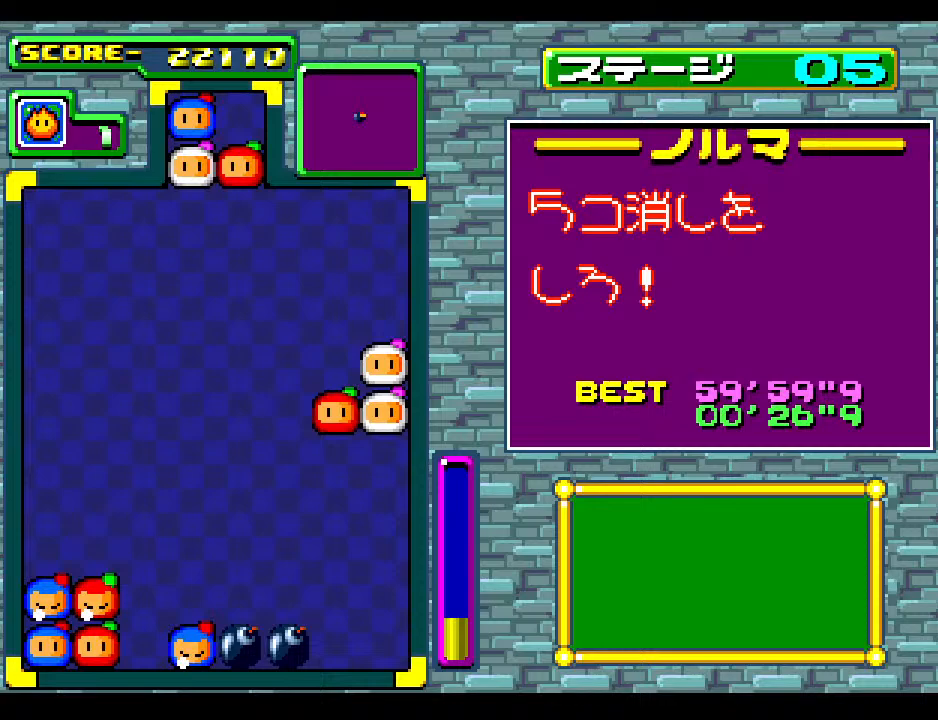
{"buttons": ["DPAD_DOWN"], "events": [[300, "DPAD_DOWN", "down"]]}
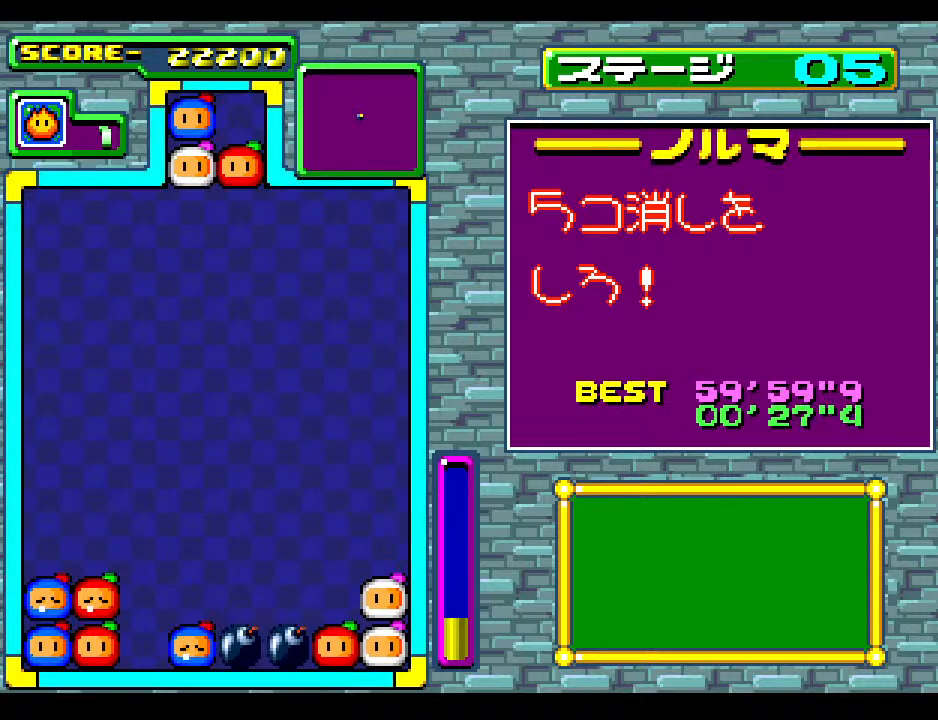
{"buttons": [], "events": [[33, "DPAD_DOWN", "up"]]}
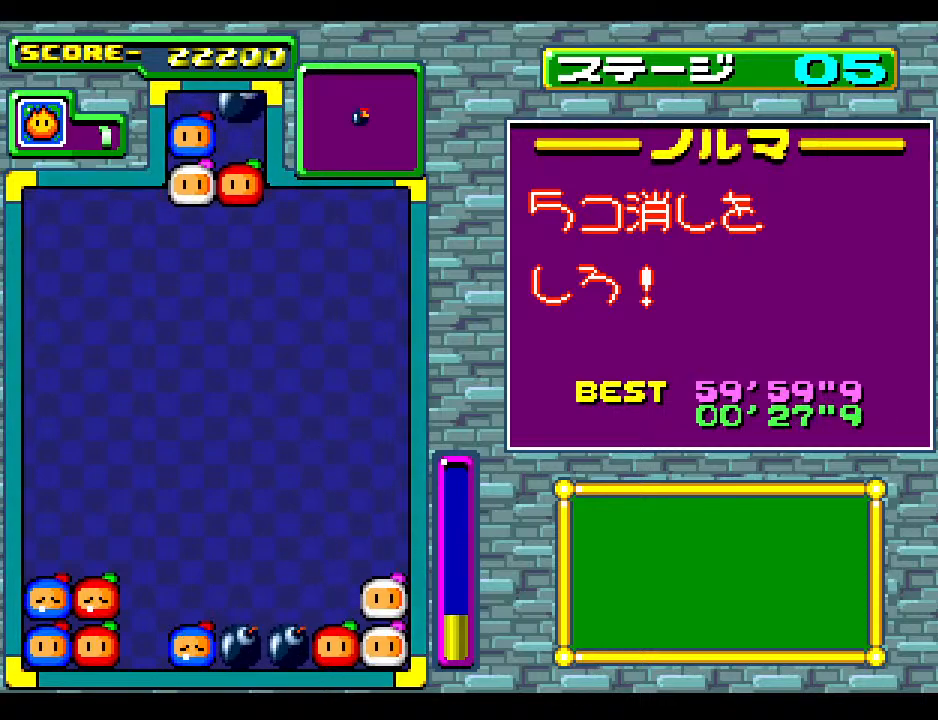
{"buttons": [], "events": []}
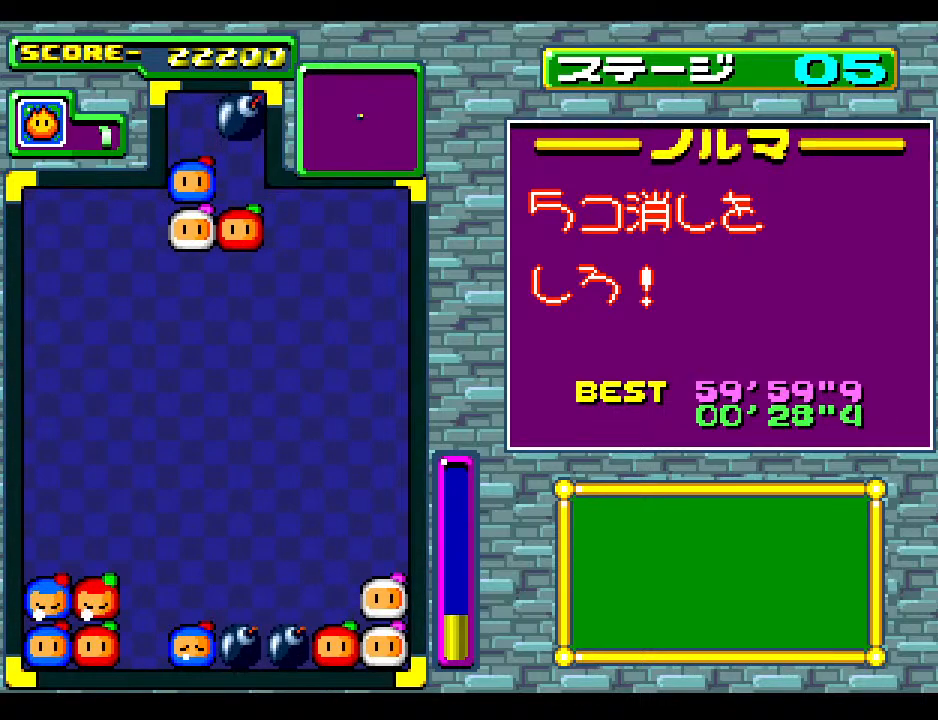
{"buttons": [], "events": []}
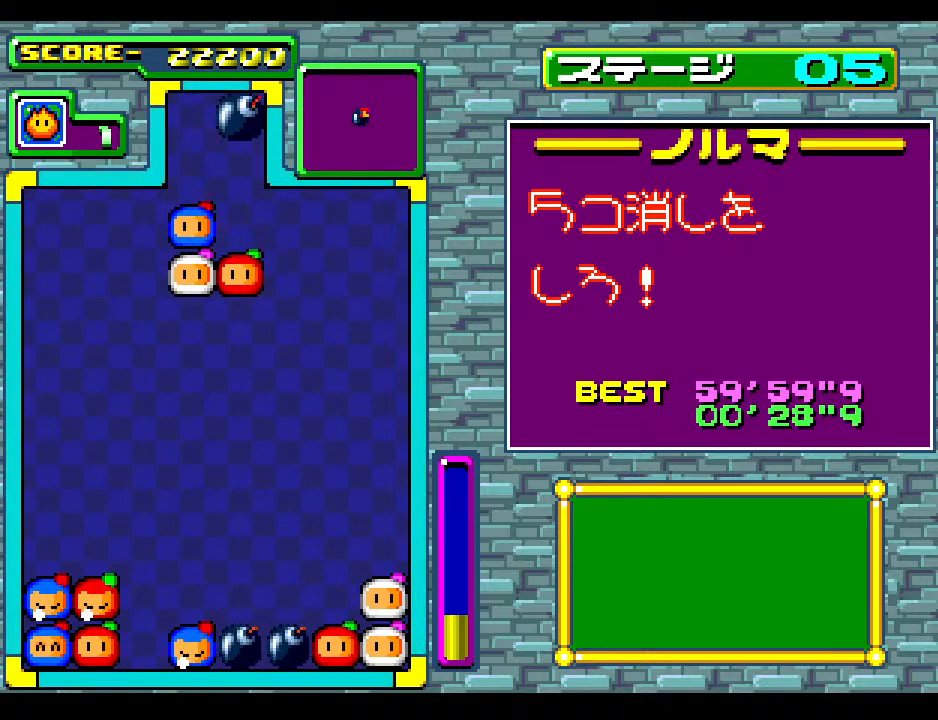
{"buttons": [], "events": [[167, "START", "down"], [483, "START", "up"]]}